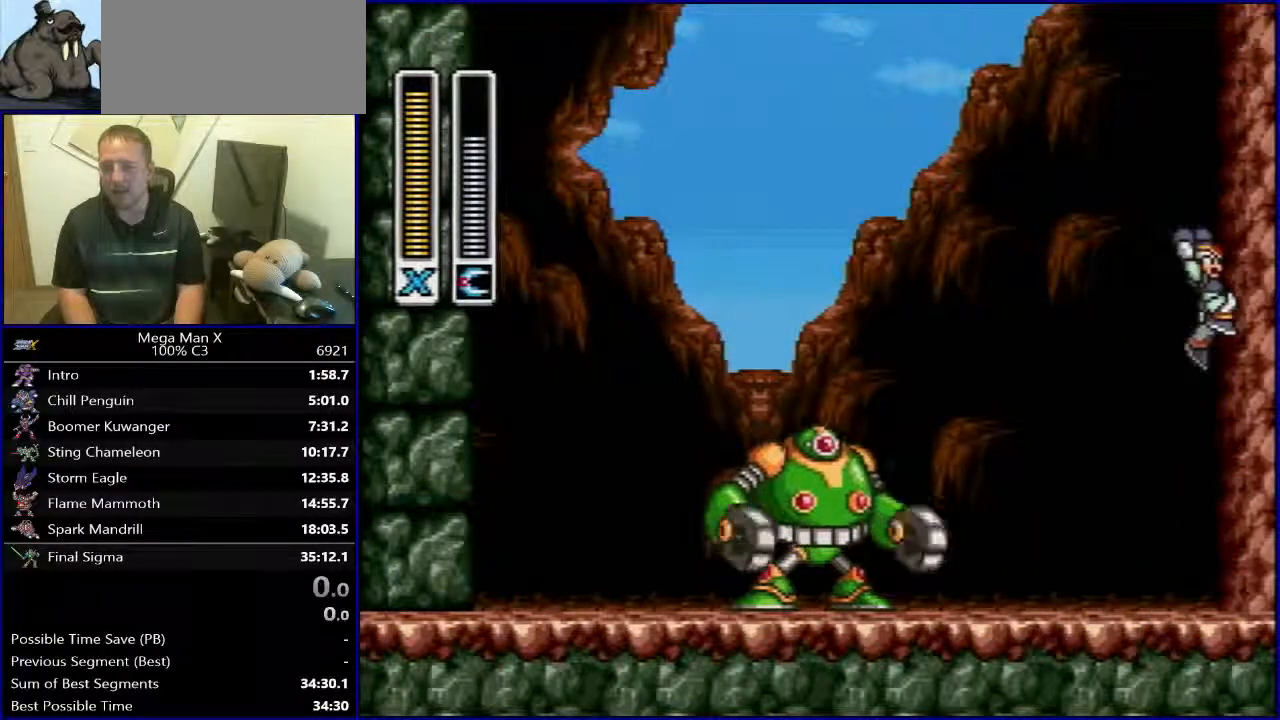
Gameplay with a controller (Nintendo layout); each line is a JSON object with the inputs held at the frame after it. "events" lists button and stick changes between this image and that frame as [ms after this image, input, new state], when the widget could be followed in between. Not read: L1 L3 R3.
{"buttons": ["B", "R1", "DPAD_RIGHT"], "events": [[33, "DPAD_LEFT", "down"], [233, "DPAD_LEFT", "up"], [483, "DPAD_RIGHT", "down"]]}
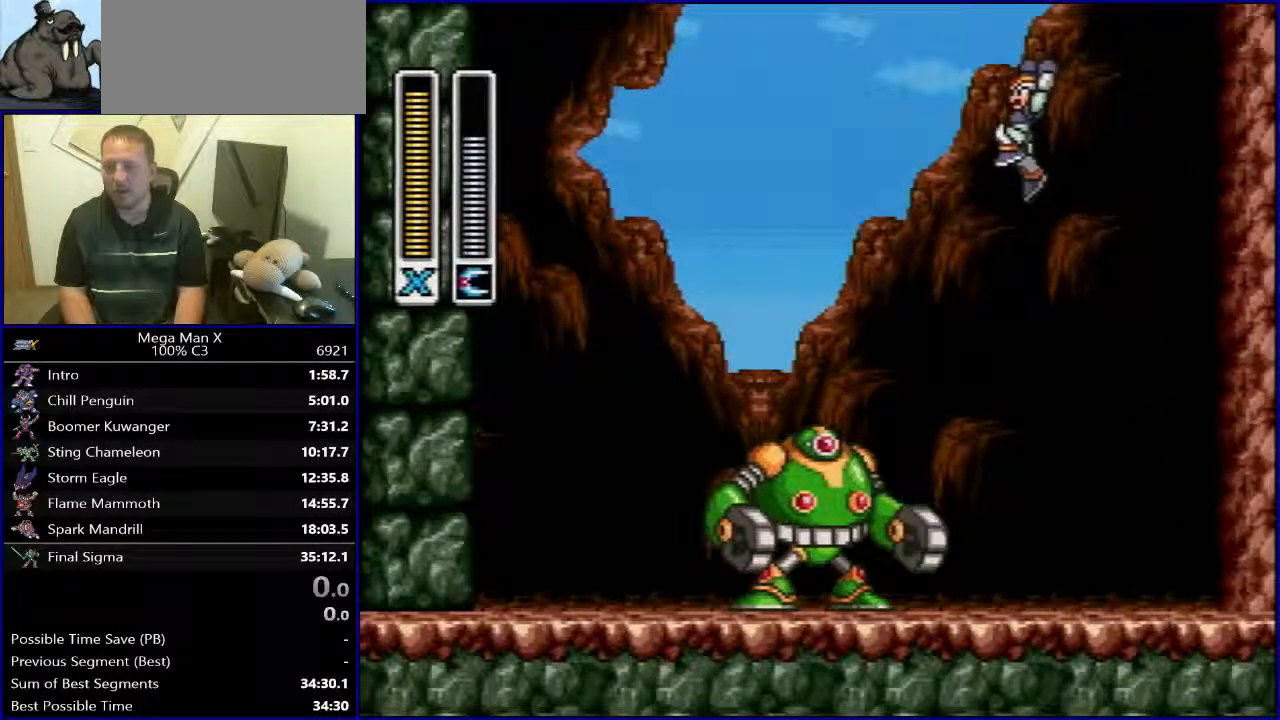
{"buttons": ["DPAD_LEFT"], "events": [[33, "B", "up"], [67, "R1", "up"], [183, "B", "down"], [183, "R1", "down"], [250, "DPAD_RIGHT", "up"], [450, "R1", "up"], [467, "B", "up"], [467, "DPAD_LEFT", "down"]]}
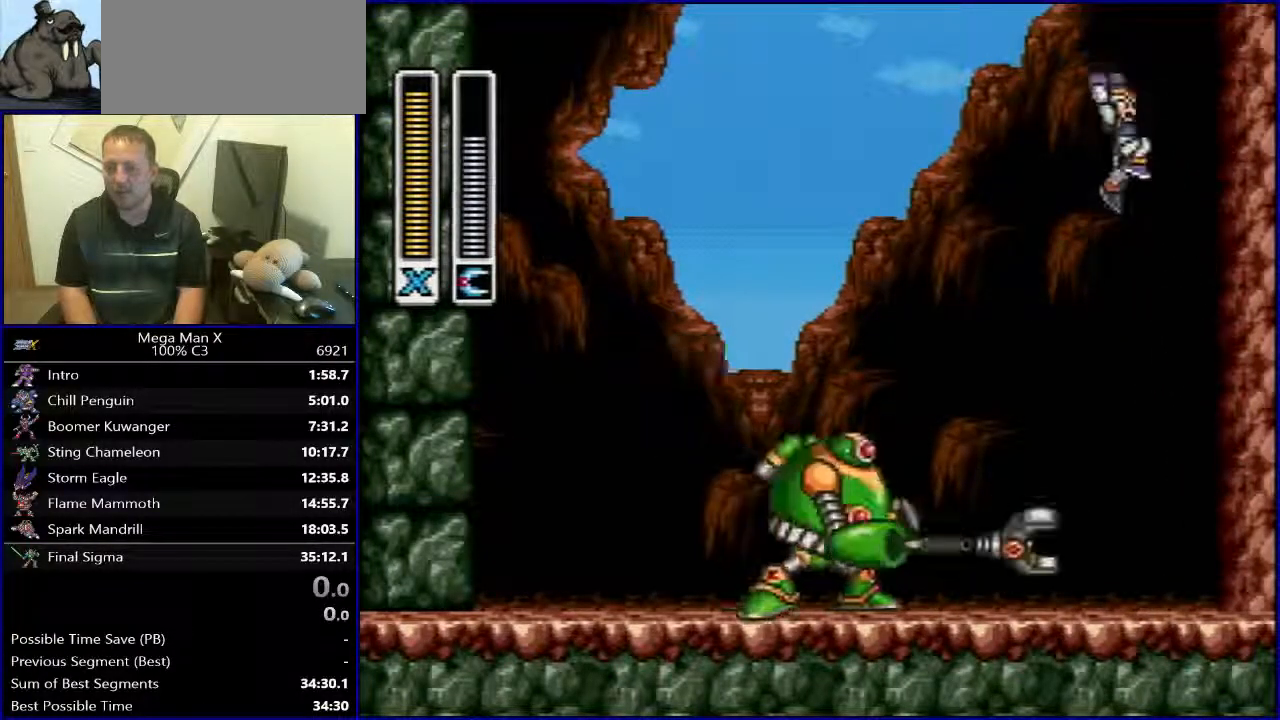
{"buttons": [], "events": [[67, "DPAD_LEFT", "up"], [67, "DPAD_RIGHT", "down"], [300, "DPAD_RIGHT", "up"], [417, "DPAD_RIGHT", "down"], [500, "DPAD_RIGHT", "up"]]}
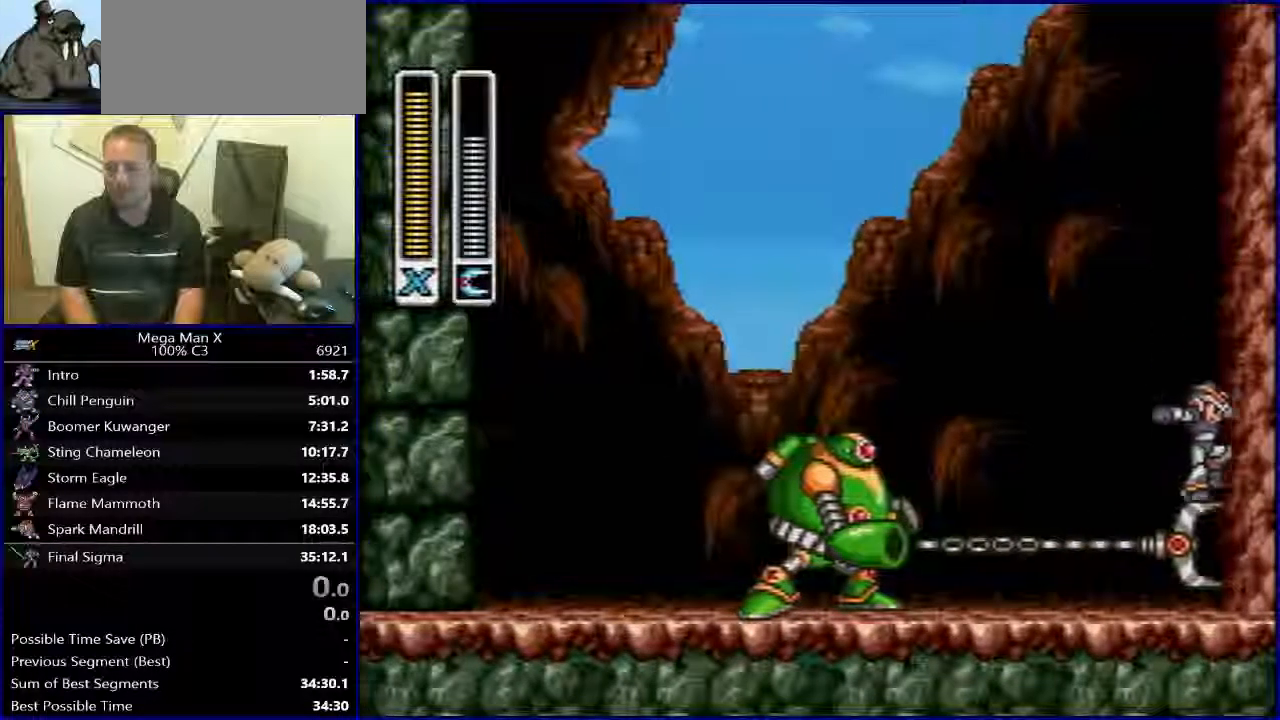
{"buttons": ["DPAD_RIGHT"], "events": [[83, "DPAD_RIGHT", "down"], [183, "DPAD_RIGHT", "up"], [250, "DPAD_RIGHT", "down"], [367, "DPAD_RIGHT", "up"], [433, "DPAD_RIGHT", "down"]]}
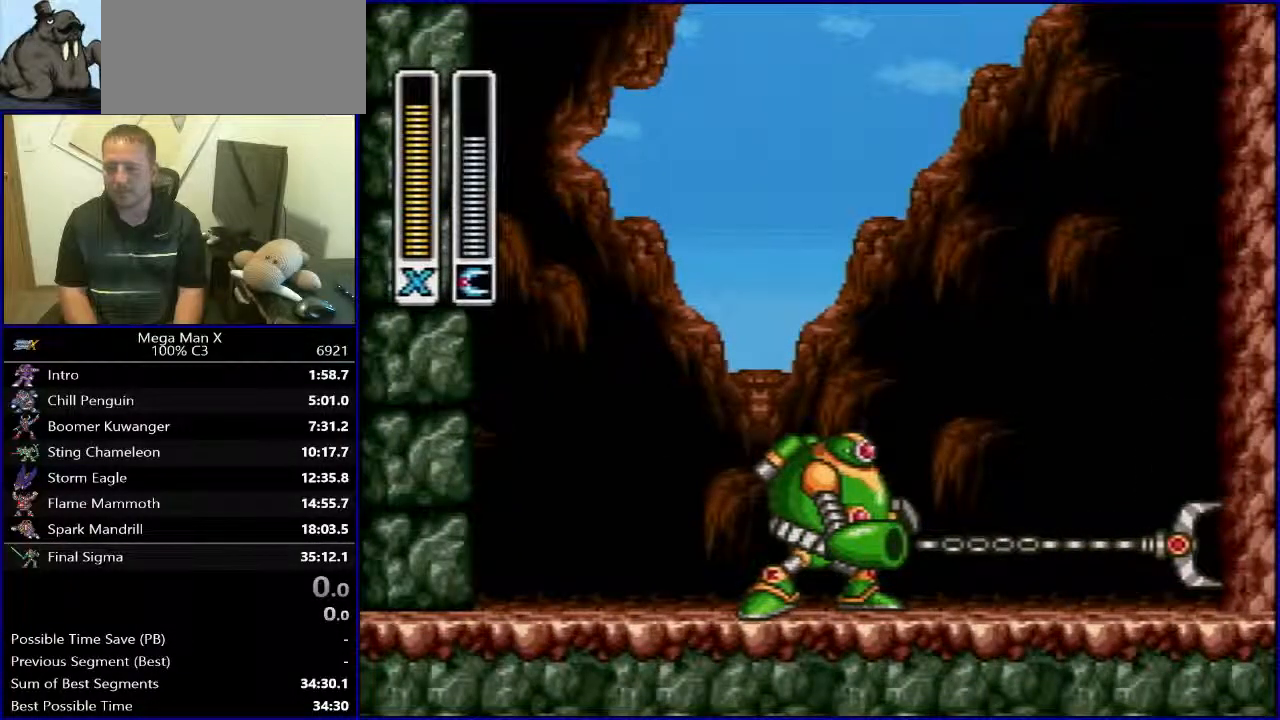
{"buttons": ["DPAD_RIGHT"], "events": [[33, "DPAD_RIGHT", "up"], [117, "DPAD_RIGHT", "down"], [217, "DPAD_RIGHT", "up"], [283, "DPAD_RIGHT", "down"], [383, "DPAD_RIGHT", "up"], [467, "DPAD_RIGHT", "down"]]}
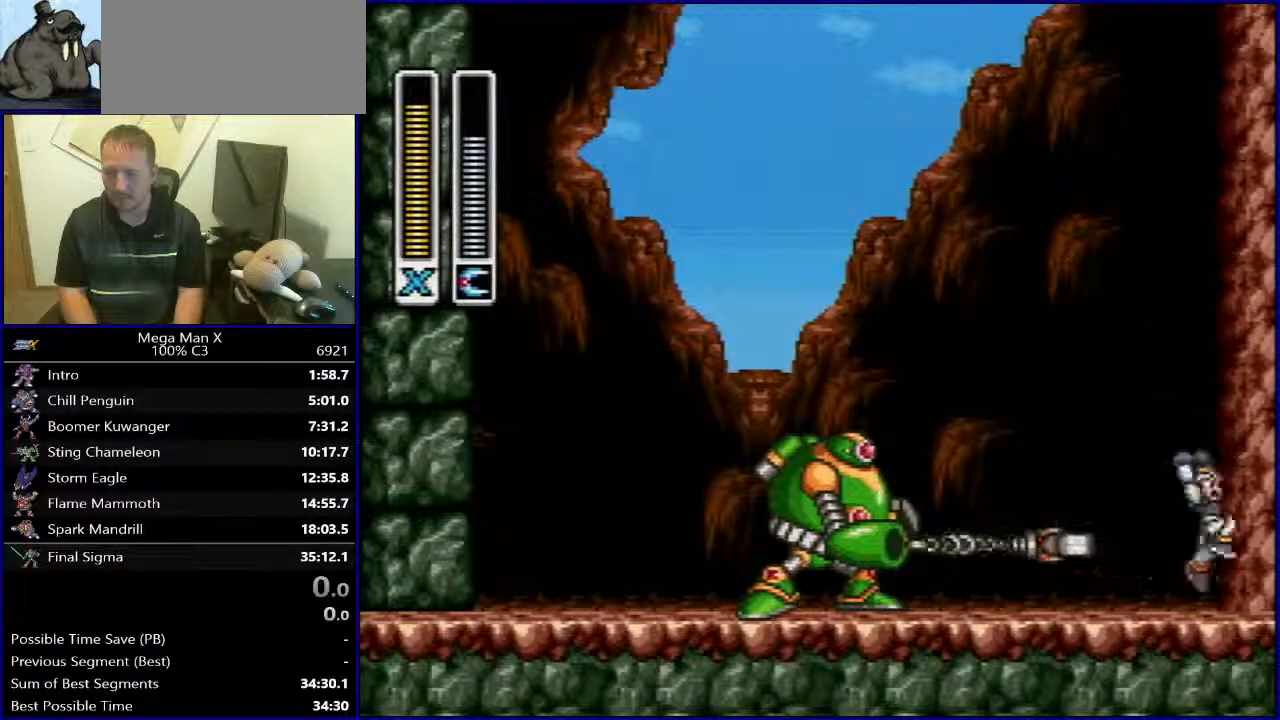
{"buttons": [], "events": [[83, "DPAD_RIGHT", "up"]]}
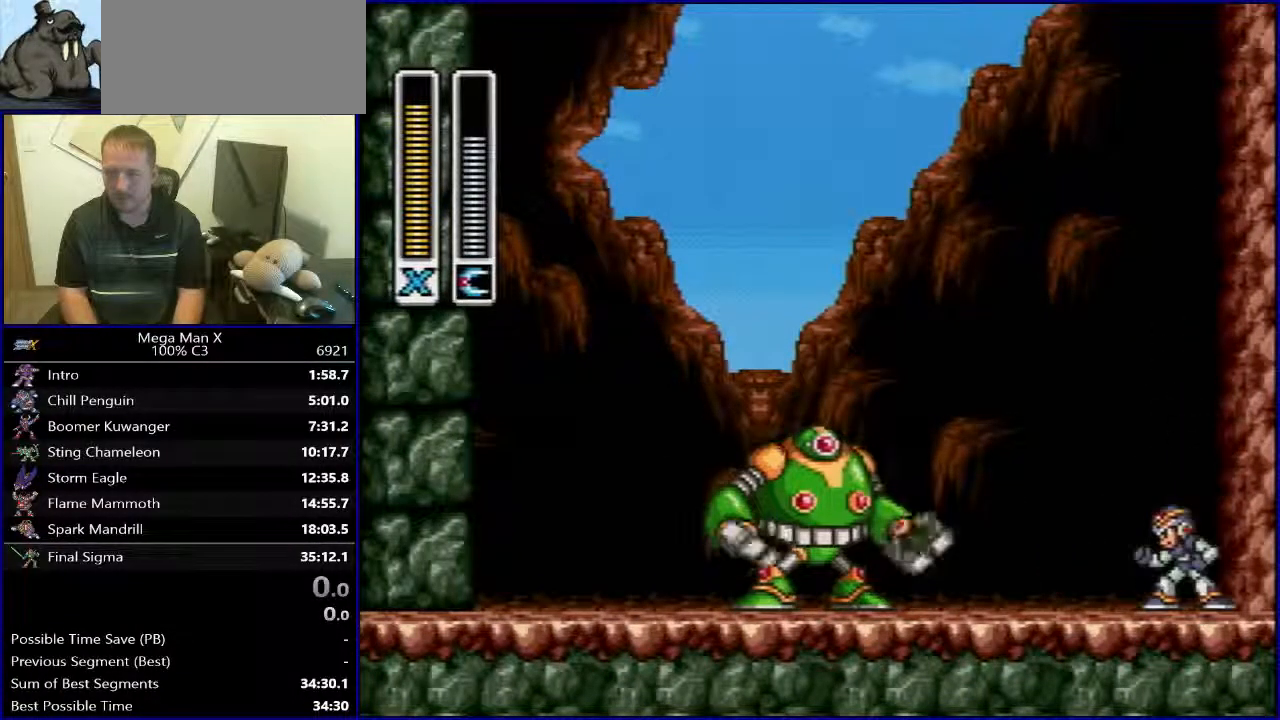
{"buttons": [], "events": []}
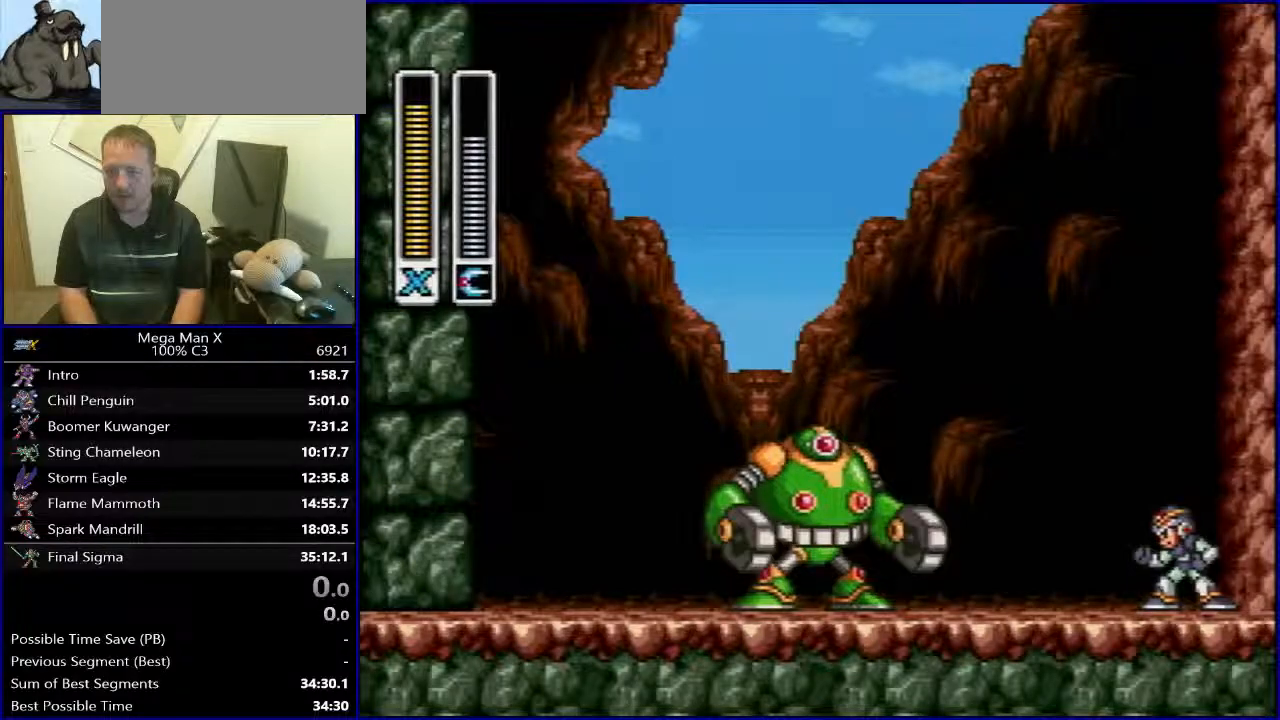
{"buttons": ["DPAD_LEFT"], "events": [[383, "DPAD_LEFT", "down"]]}
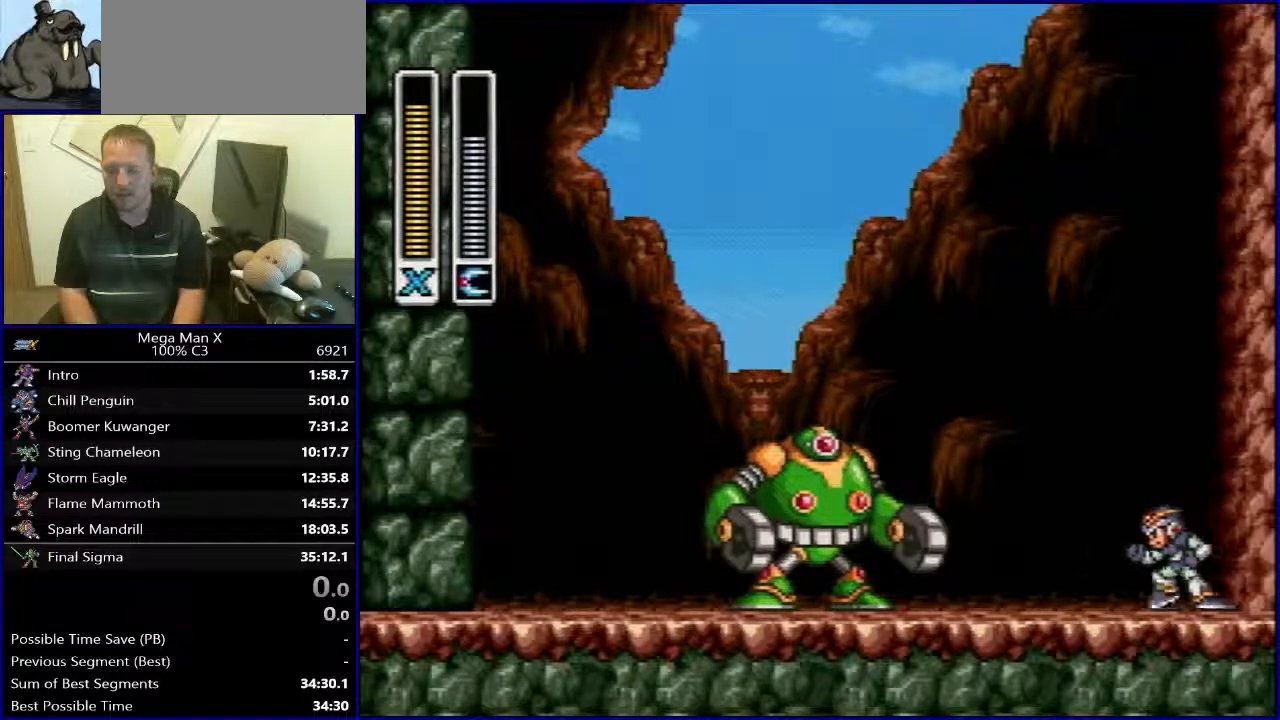
{"buttons": ["B", "R1"], "events": [[67, "DPAD_LEFT", "up"], [367, "R1", "down"], [383, "B", "down"]]}
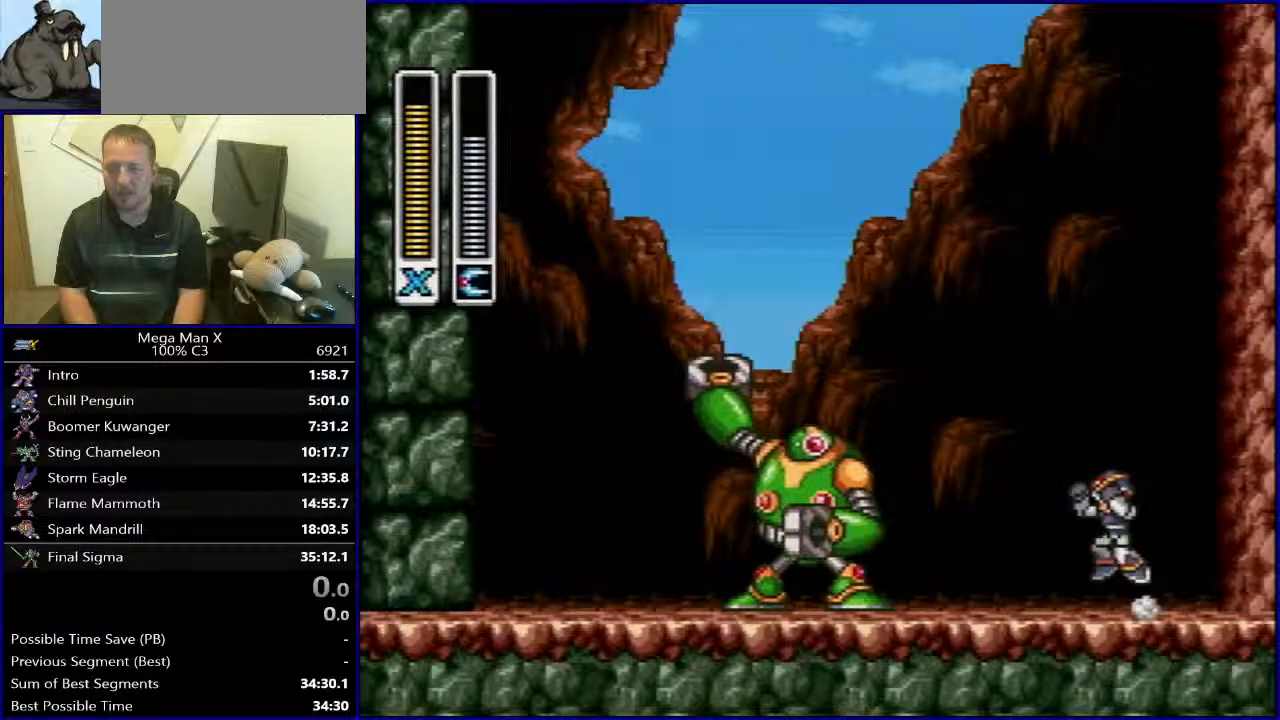
{"buttons": ["B", "R1", "DPAD_RIGHT"], "events": [[67, "DPAD_LEFT", "down"], [100, "B", "up"], [133, "R1", "up"], [217, "DPAD_LEFT", "up"], [467, "DPAD_RIGHT", "down"], [483, "R1", "down"], [500, "B", "down"]]}
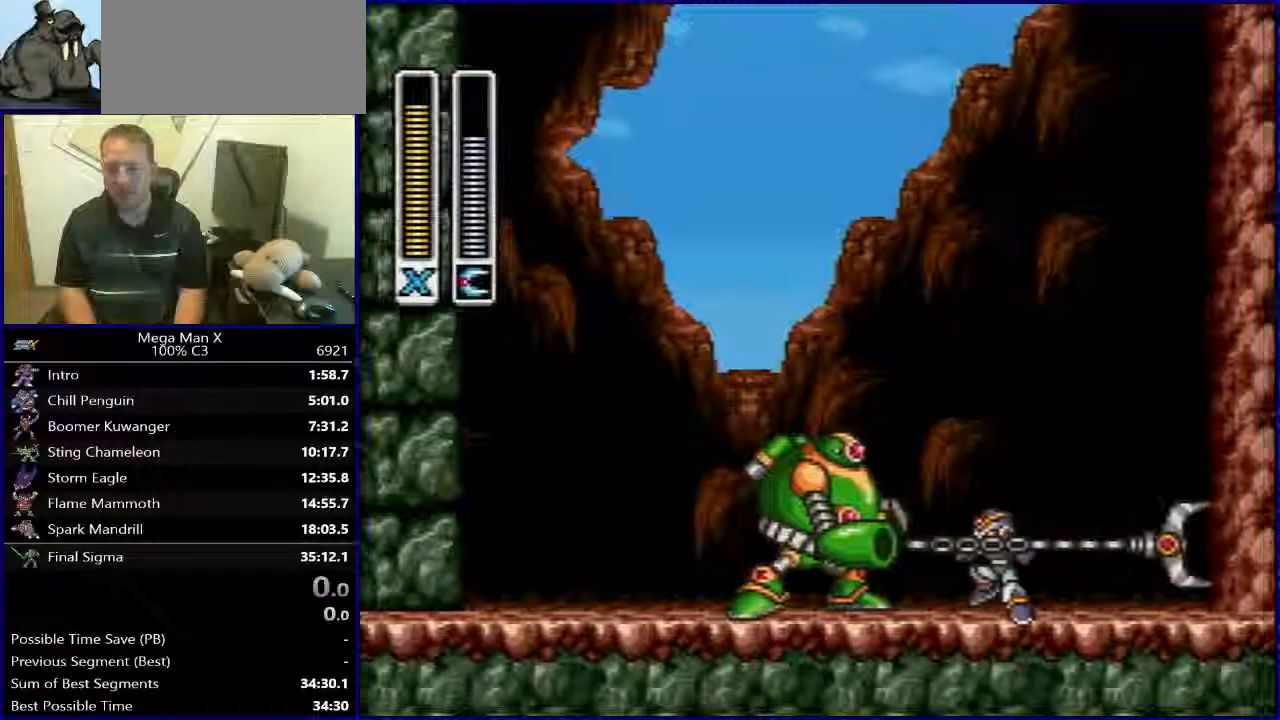
{"buttons": ["B", "DPAD_RIGHT"], "events": [[250, "B", "up"], [267, "R1", "up"], [300, "B", "down"]]}
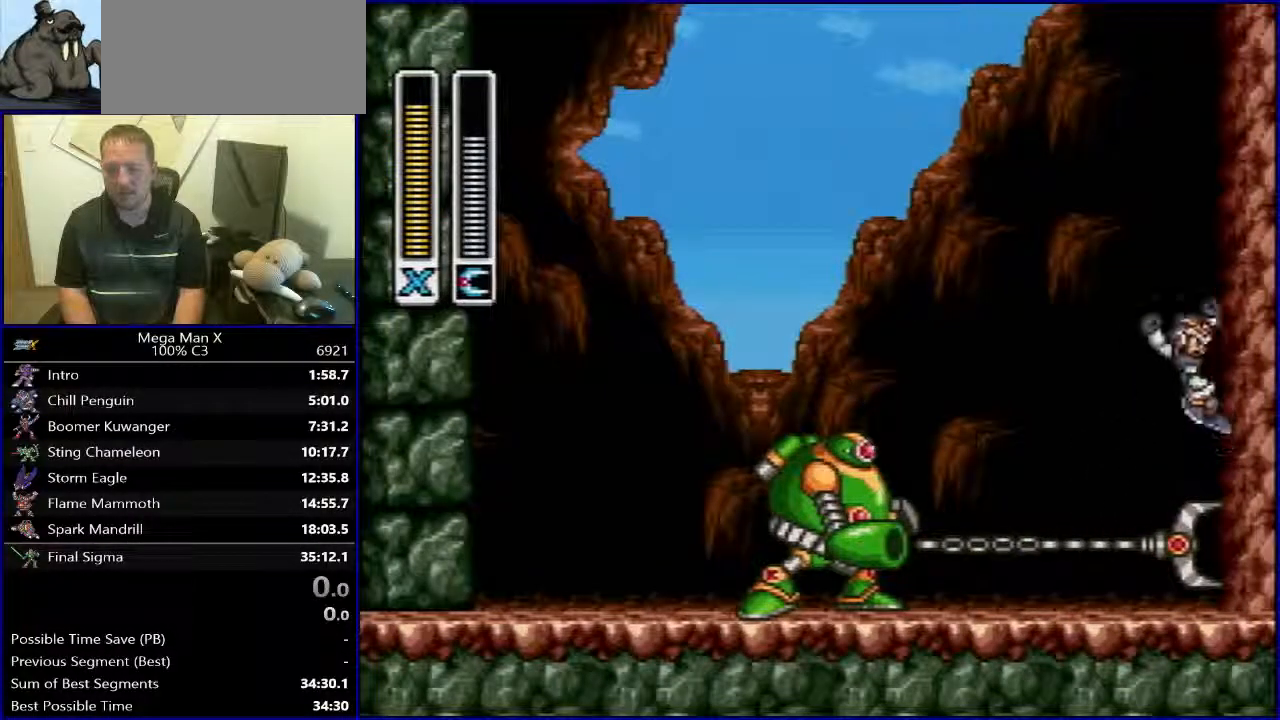
{"buttons": ["B", "R1", "DPAD_LEFT"], "events": [[67, "B", "up"], [150, "B", "down"], [183, "DPAD_RIGHT", "up"], [250, "DPAD_LEFT", "down"], [250, "R1", "down"]]}
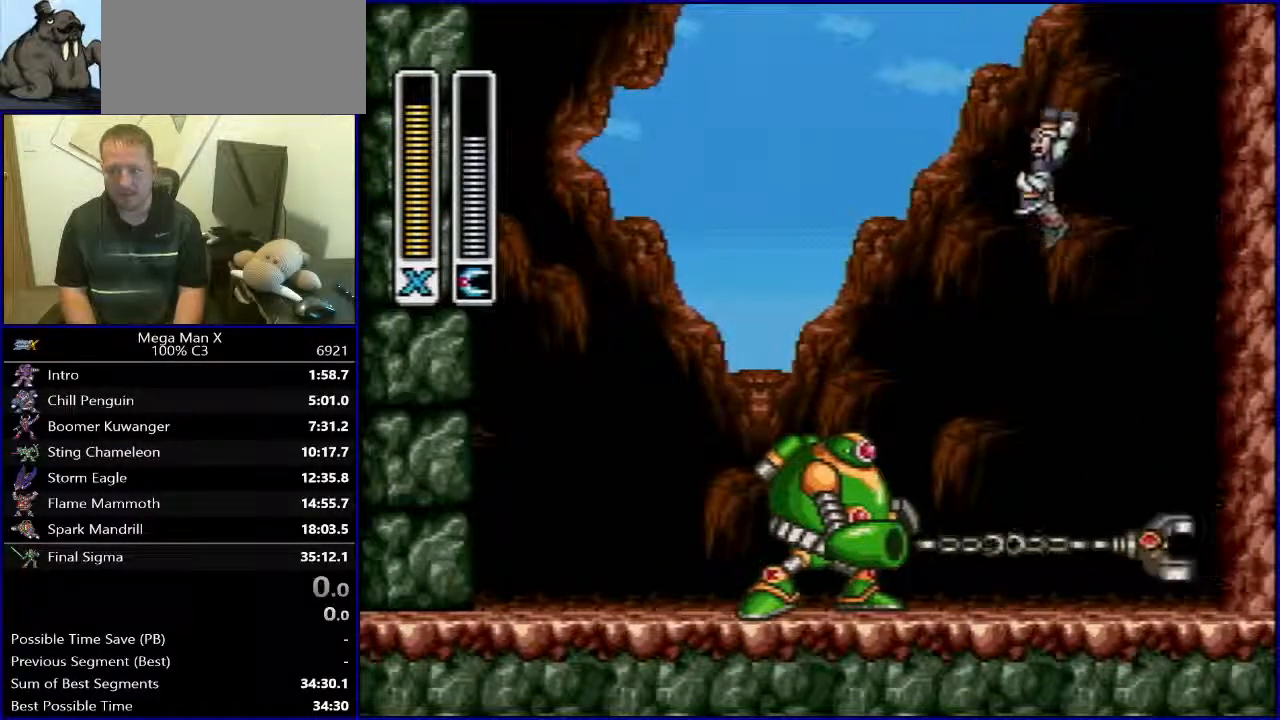
{"buttons": ["DPAD_LEFT"], "events": [[217, "R1", "up"], [267, "B", "up"]]}
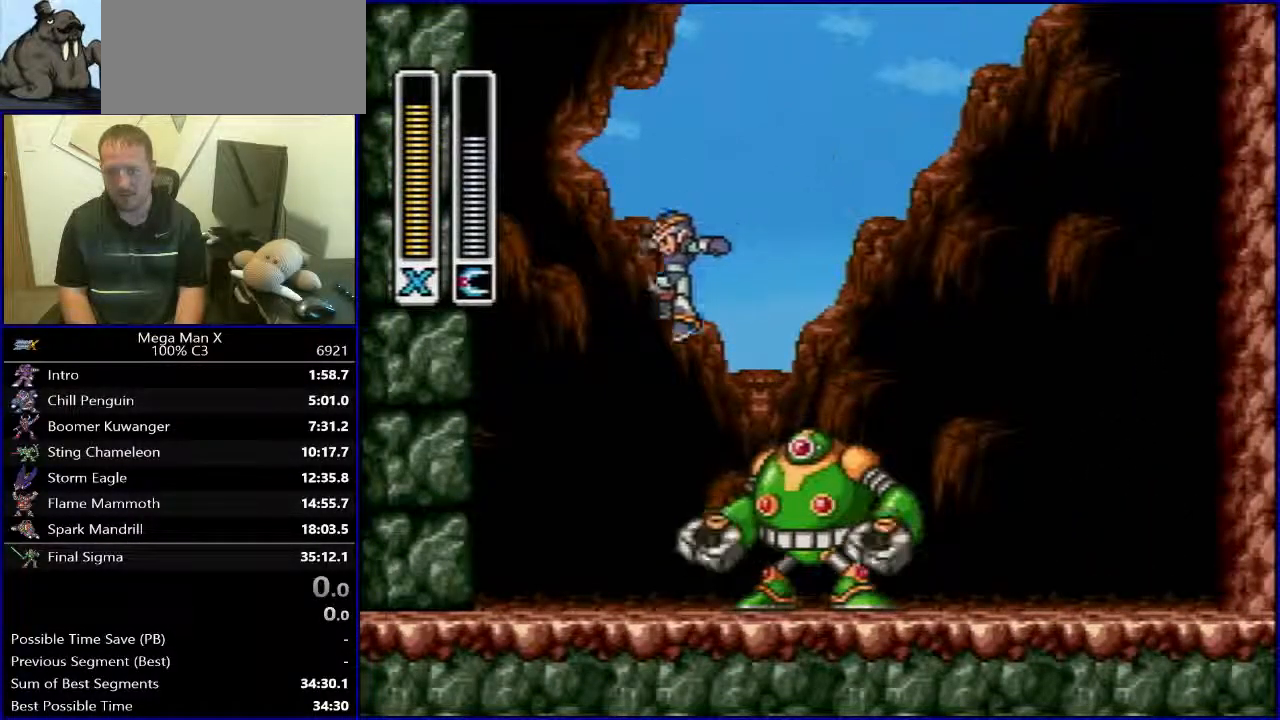
{"buttons": [], "events": [[33, "DPAD_LEFT", "up"], [100, "DPAD_LEFT", "down"], [200, "DPAD_LEFT", "up"], [383, "DPAD_RIGHT", "down"], [467, "DPAD_RIGHT", "up"]]}
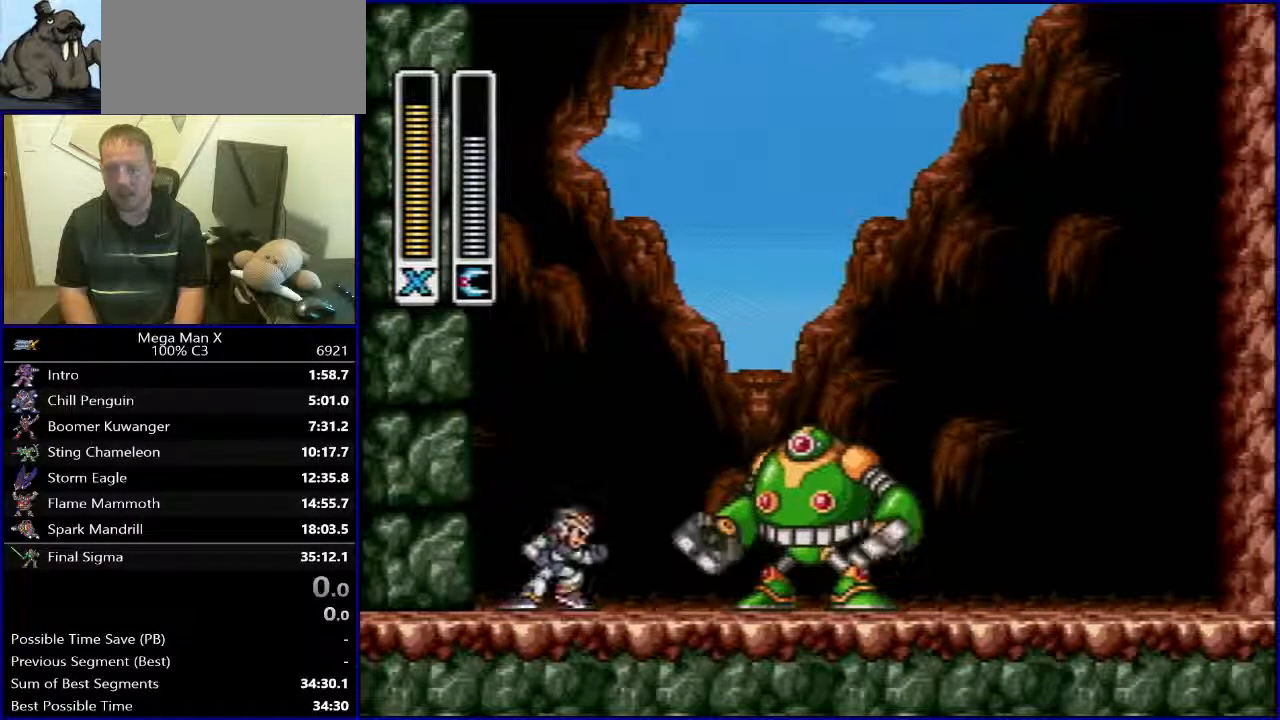
{"buttons": ["DPAD_LEFT"], "events": [[500, "DPAD_LEFT", "down"]]}
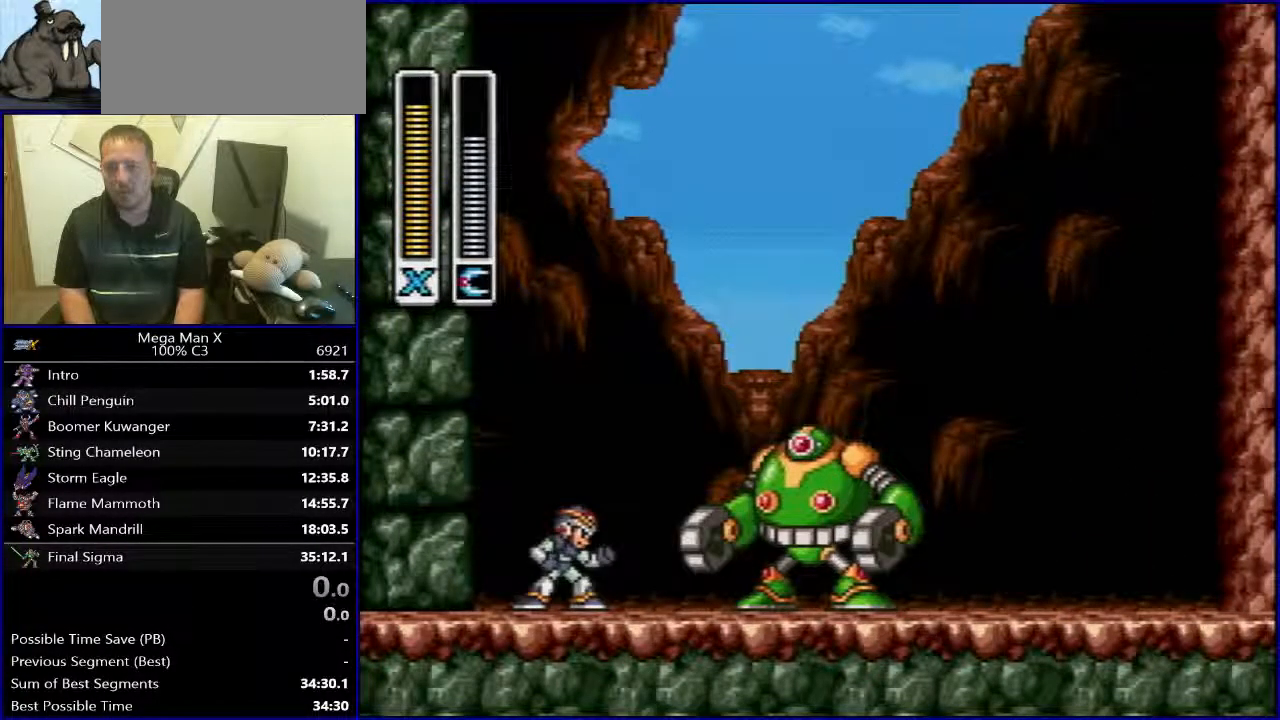
{"buttons": ["B", "R1"], "events": [[100, "DPAD_LEFT", "up"], [300, "DPAD_RIGHT", "down"], [350, "DPAD_RIGHT", "up"], [433, "R1", "down"], [450, "B", "down"]]}
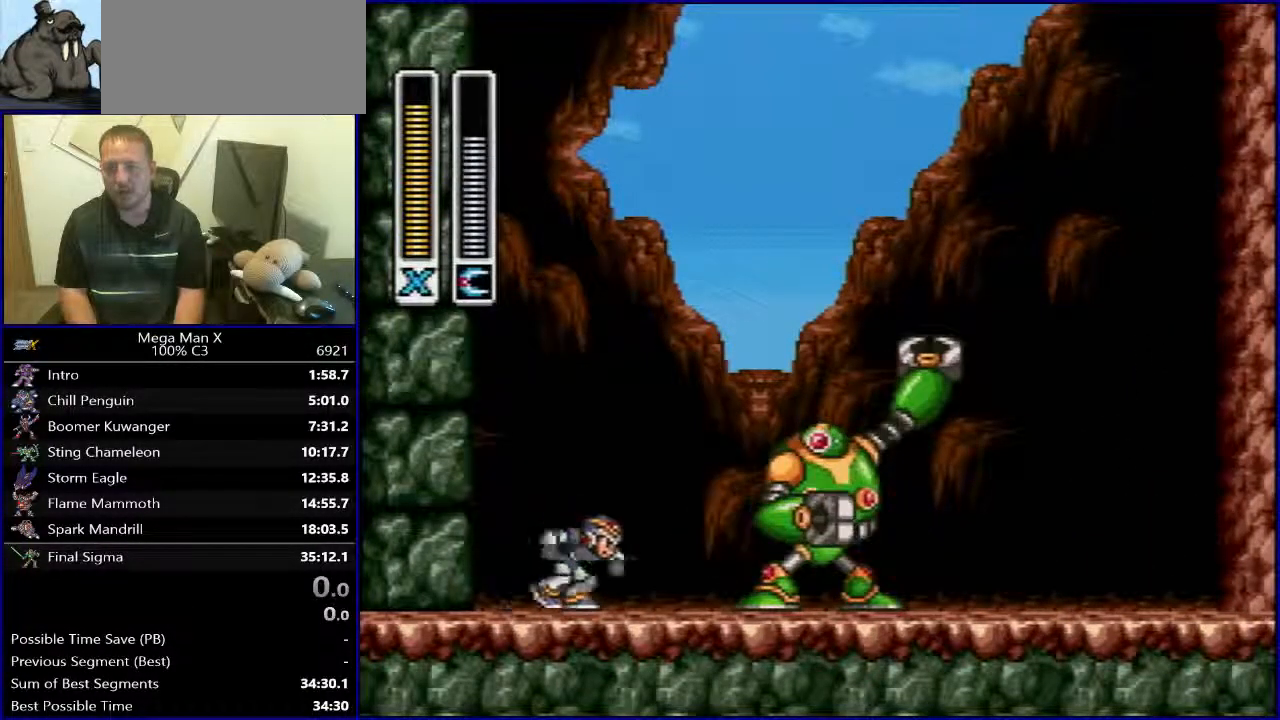
{"buttons": ["B", "R1", "DPAD_RIGHT"], "events": [[33, "DPAD_LEFT", "down"], [183, "B", "up"], [183, "R1", "up"], [233, "B", "down"], [233, "DPAD_LEFT", "up"], [233, "R1", "down"], [267, "DPAD_RIGHT", "down"]]}
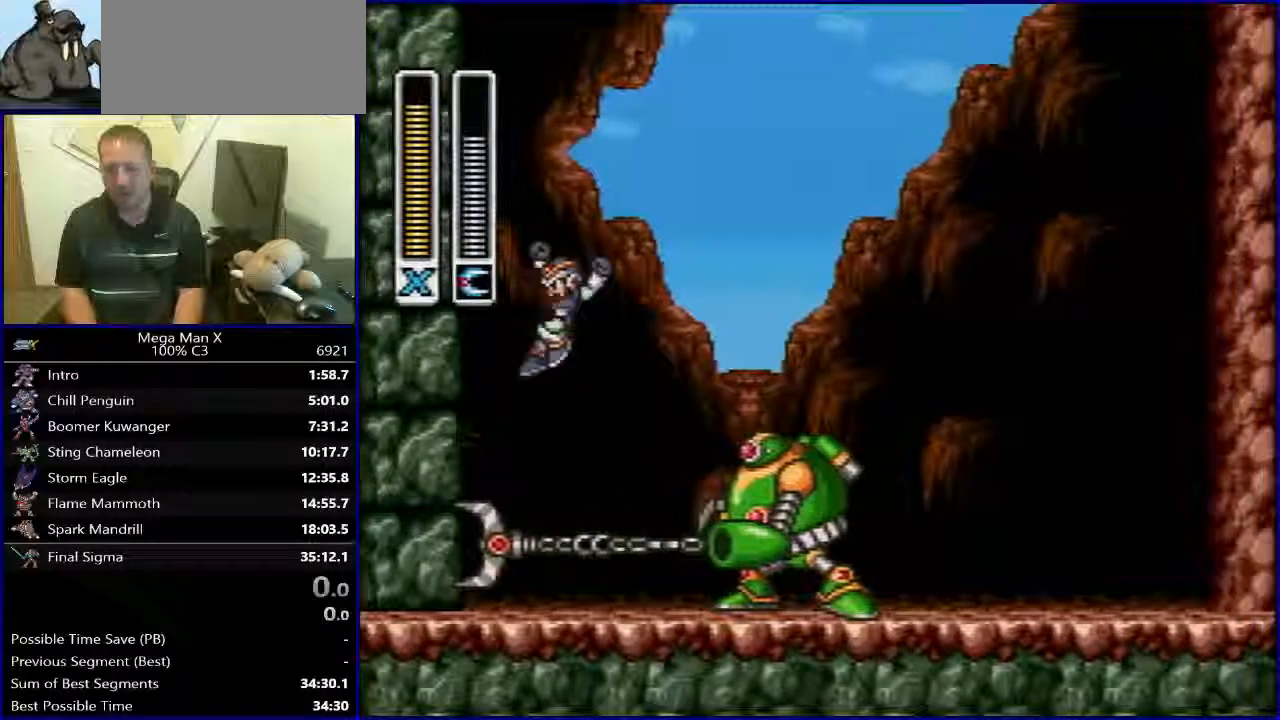
{"buttons": ["DPAD_RIGHT"], "events": [[300, "B", "up"], [300, "R1", "up"]]}
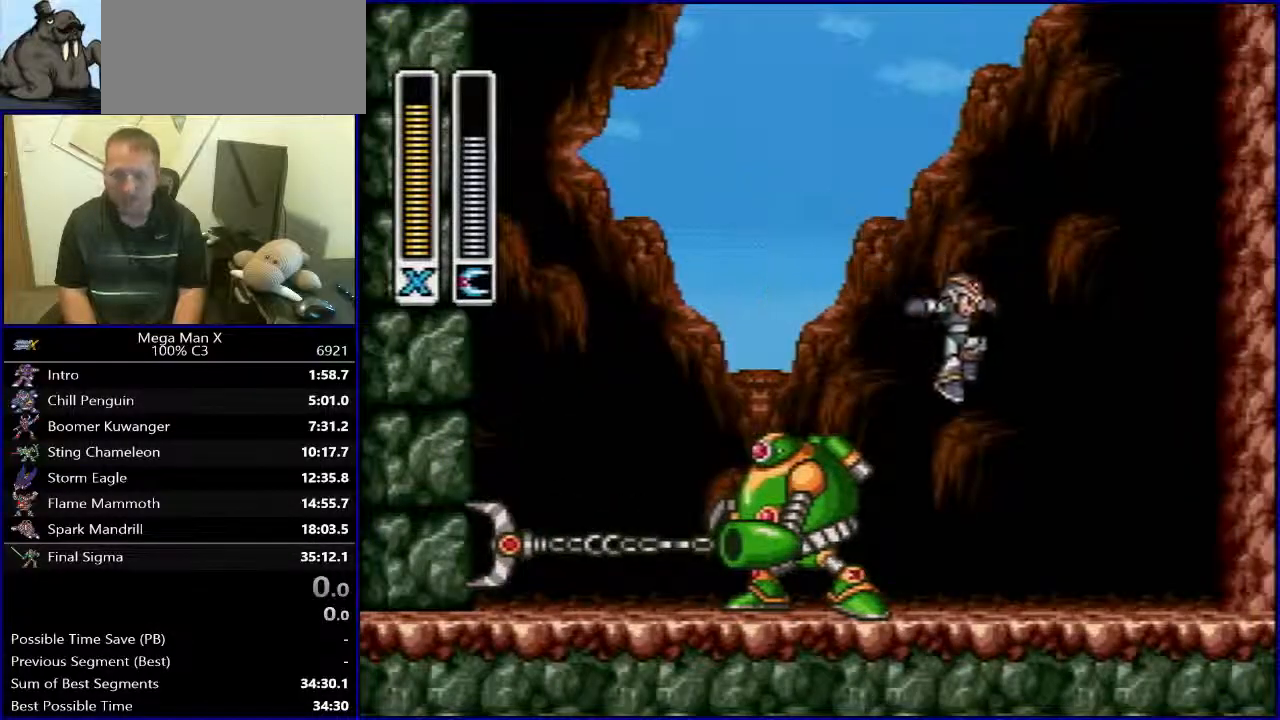
{"buttons": [], "events": [[250, "DPAD_RIGHT", "up"], [300, "DPAD_LEFT", "down"], [400, "DPAD_LEFT", "up"]]}
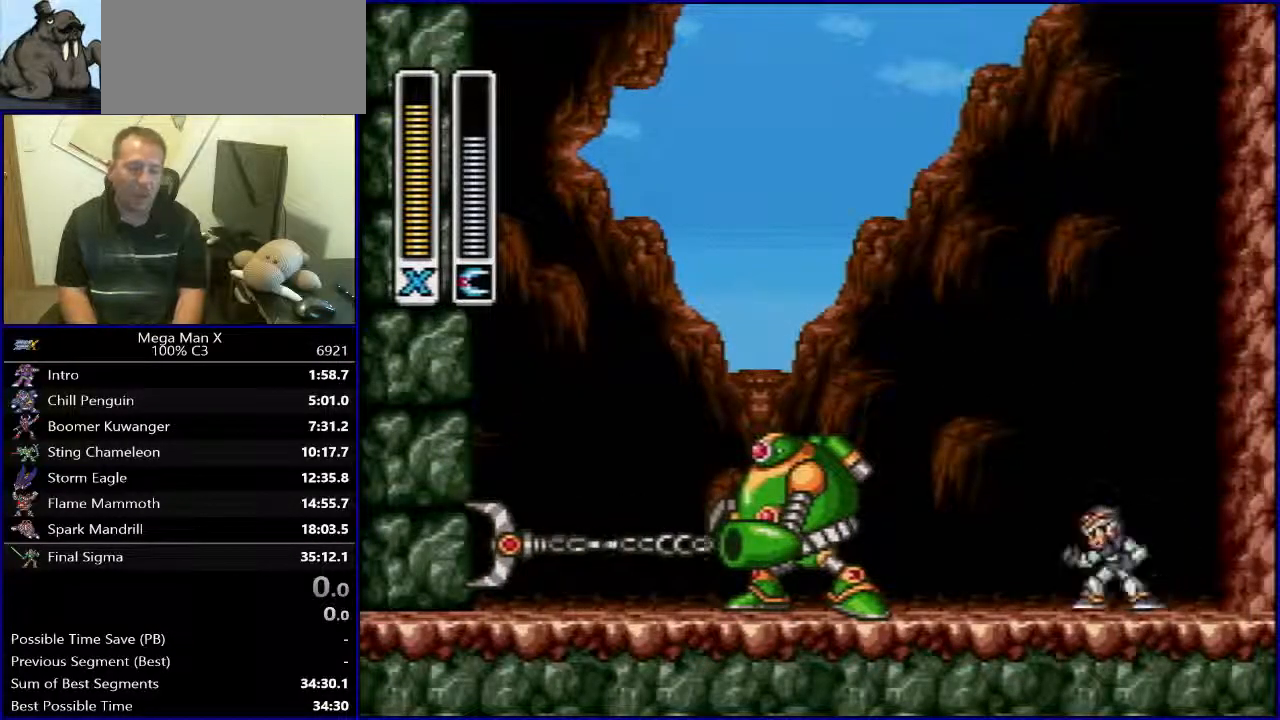
{"buttons": [], "events": []}
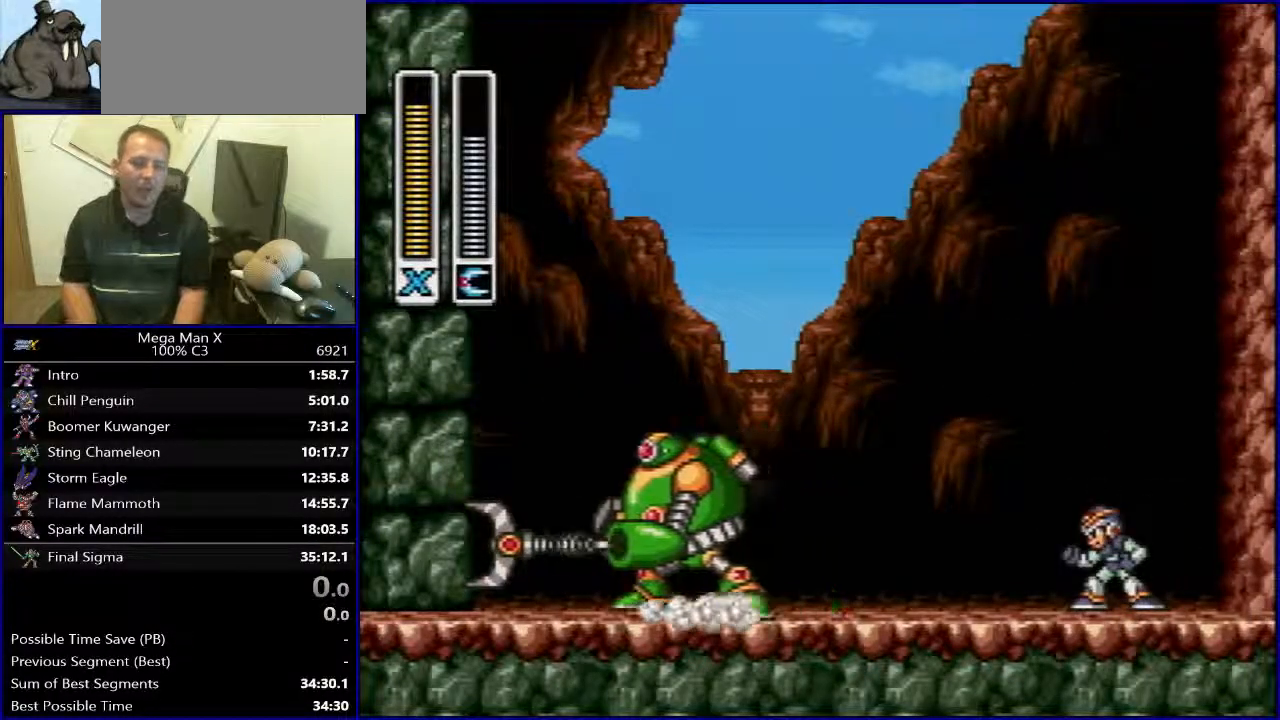
{"buttons": [], "events": [[33, "DPAD_LEFT", "down"], [250, "DPAD_LEFT", "up"]]}
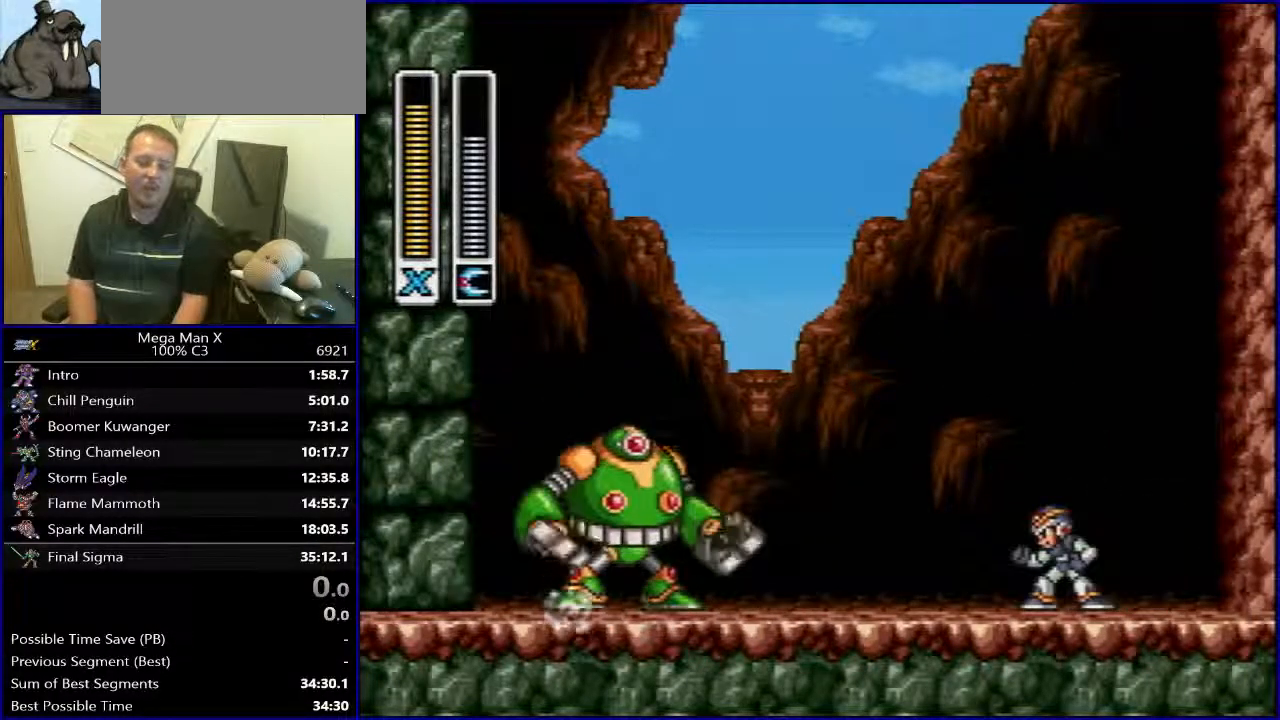
{"buttons": [], "events": [[133, "DPAD_LEFT", "down"], [250, "DPAD_LEFT", "up"]]}
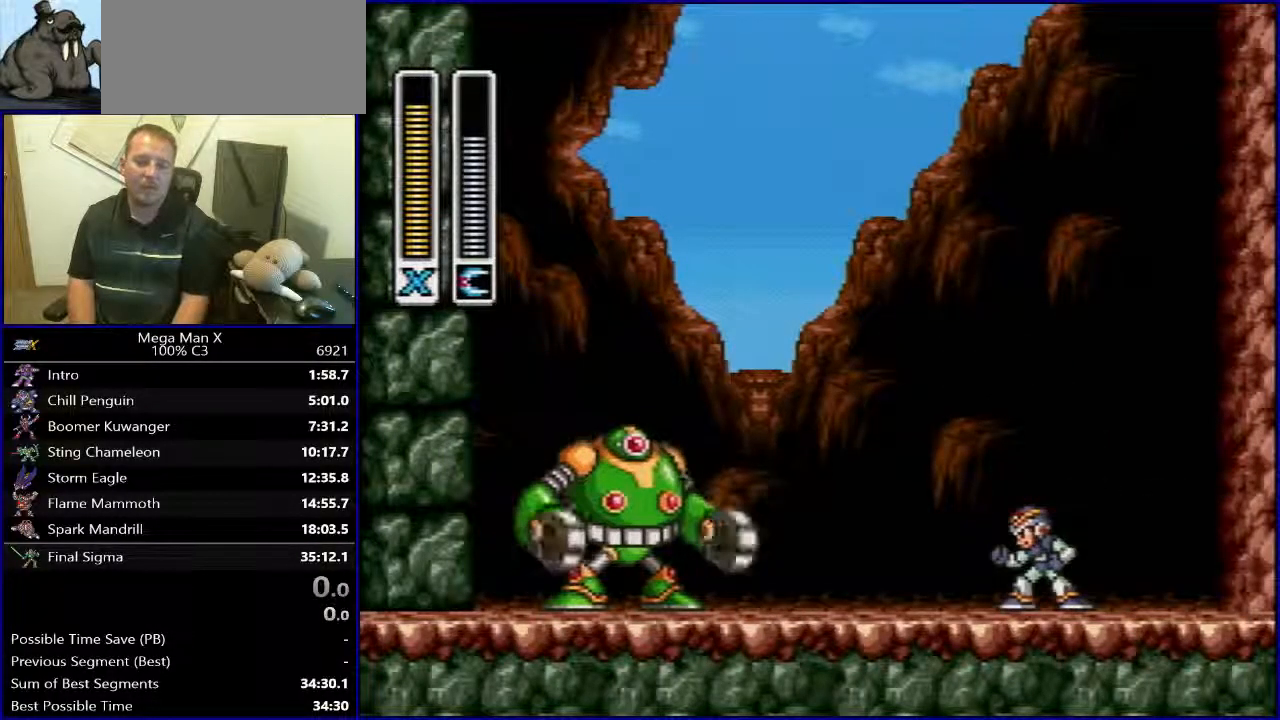
{"buttons": ["DPAD_RIGHT"], "events": [[50, "R1", "down"], [67, "B", "down"], [83, "DPAD_LEFT", "down"], [200, "B", "up"], [200, "DPAD_LEFT", "up"], [217, "R1", "up"], [283, "Y", "down"], [383, "Y", "up"], [467, "DPAD_RIGHT", "down"]]}
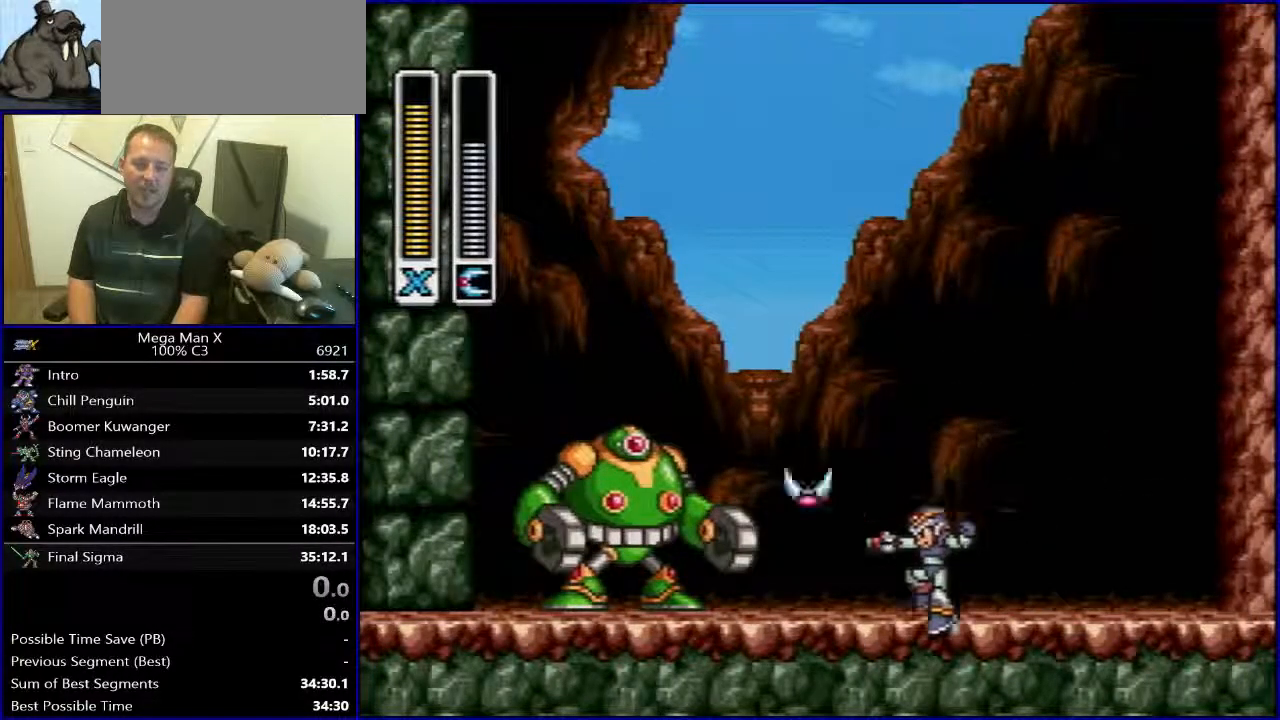
{"buttons": ["Y"], "events": [[233, "B", "down"], [300, "DPAD_RIGHT", "up"], [317, "DPAD_LEFT", "down"], [383, "B", "up"], [467, "Y", "down"], [500, "DPAD_LEFT", "up"]]}
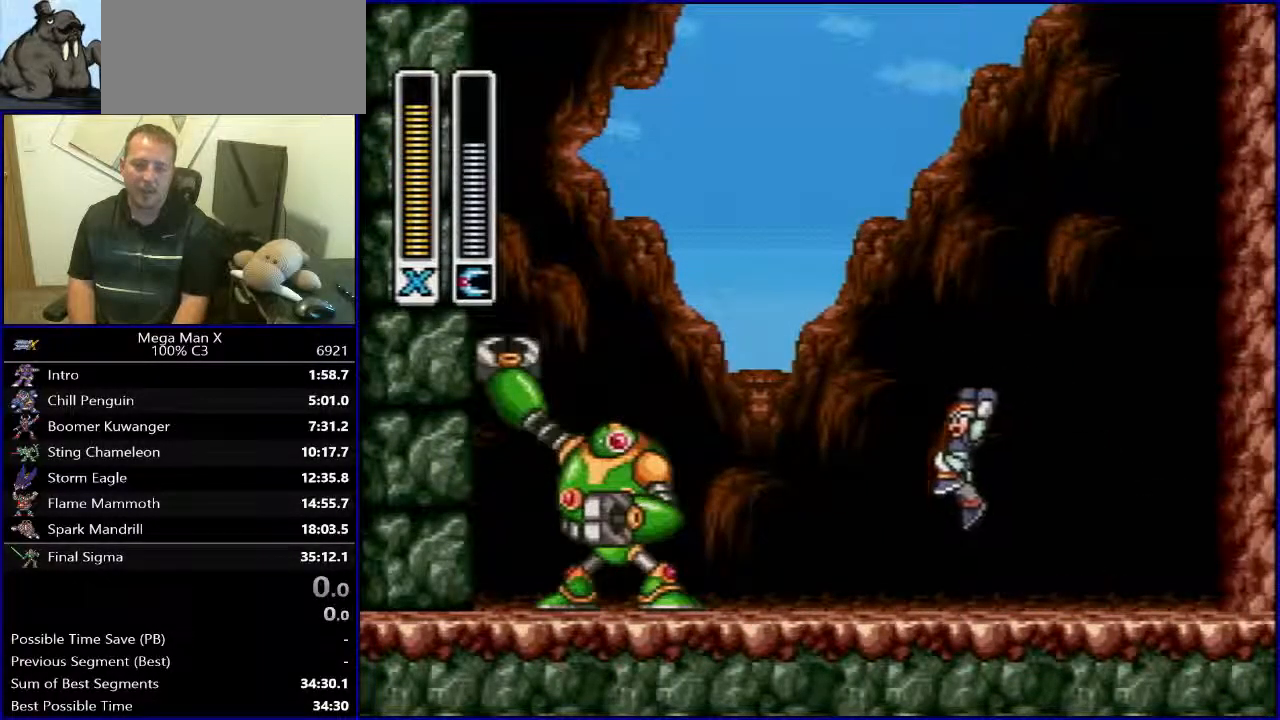
{"buttons": ["B", "R1", "DPAD_LEFT"], "events": [[50, "DPAD_RIGHT", "down"], [50, "Y", "up"], [200, "B", "down"], [200, "R1", "down"], [400, "DPAD_RIGHT", "up"], [417, "DPAD_LEFT", "down"]]}
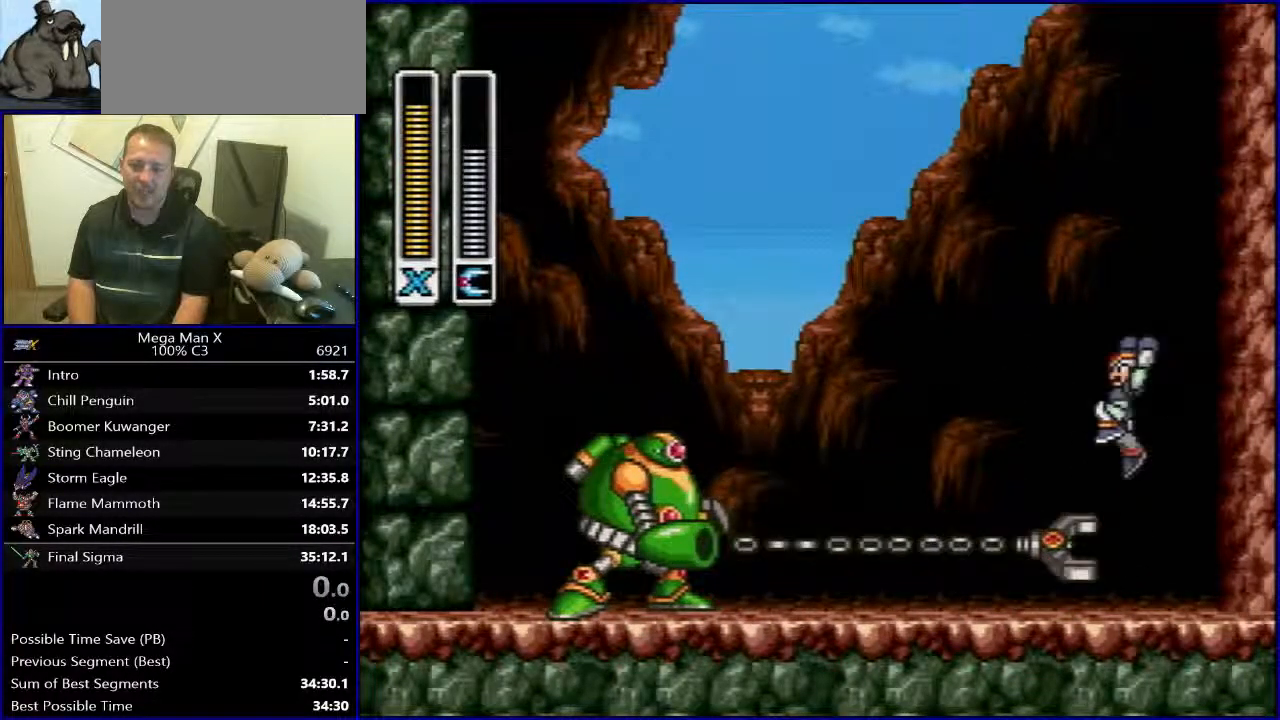
{"buttons": [], "events": [[83, "B", "up"], [100, "R1", "up"], [367, "DPAD_LEFT", "up"]]}
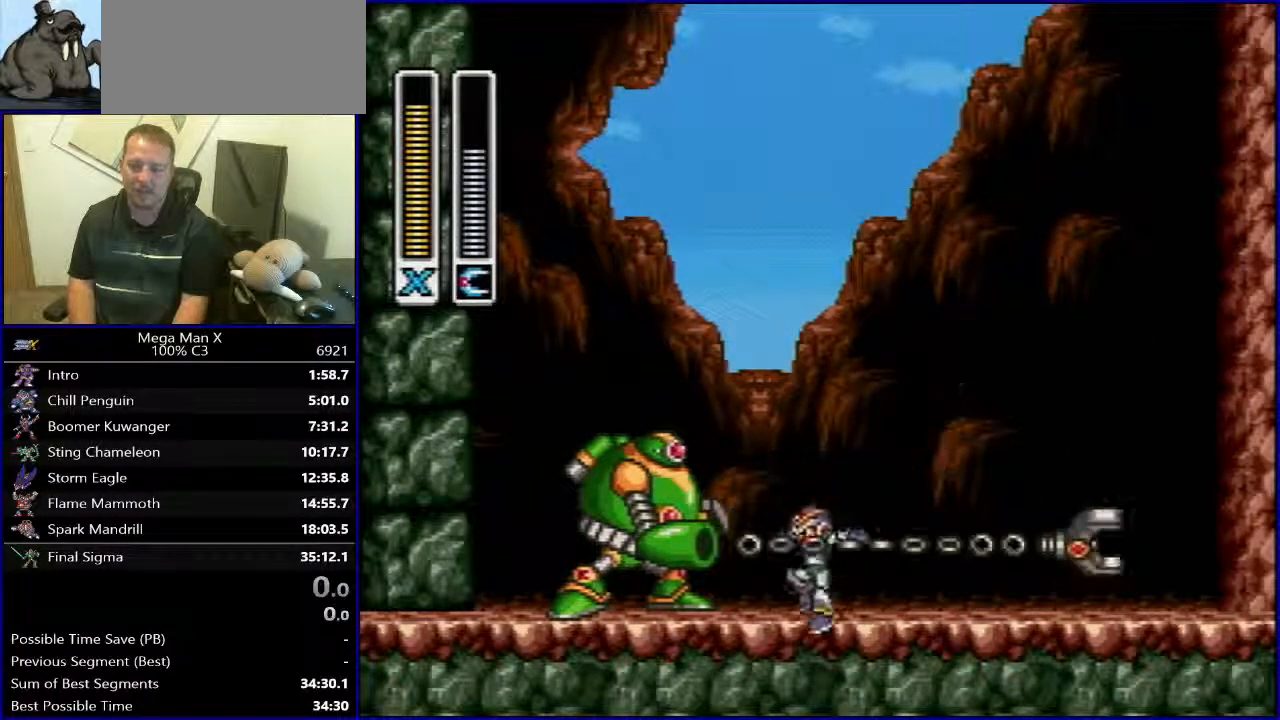
{"buttons": ["DPAD_LEFT"], "events": [[17, "B", "down"], [17, "R1", "down"], [50, "DPAD_RIGHT", "down"], [333, "B", "up"], [350, "R1", "up"], [400, "DPAD_RIGHT", "up"], [417, "DPAD_RIGHT", "down"], [433, "DPAD_RIGHT", "up"], [467, "DPAD_LEFT", "down"]]}
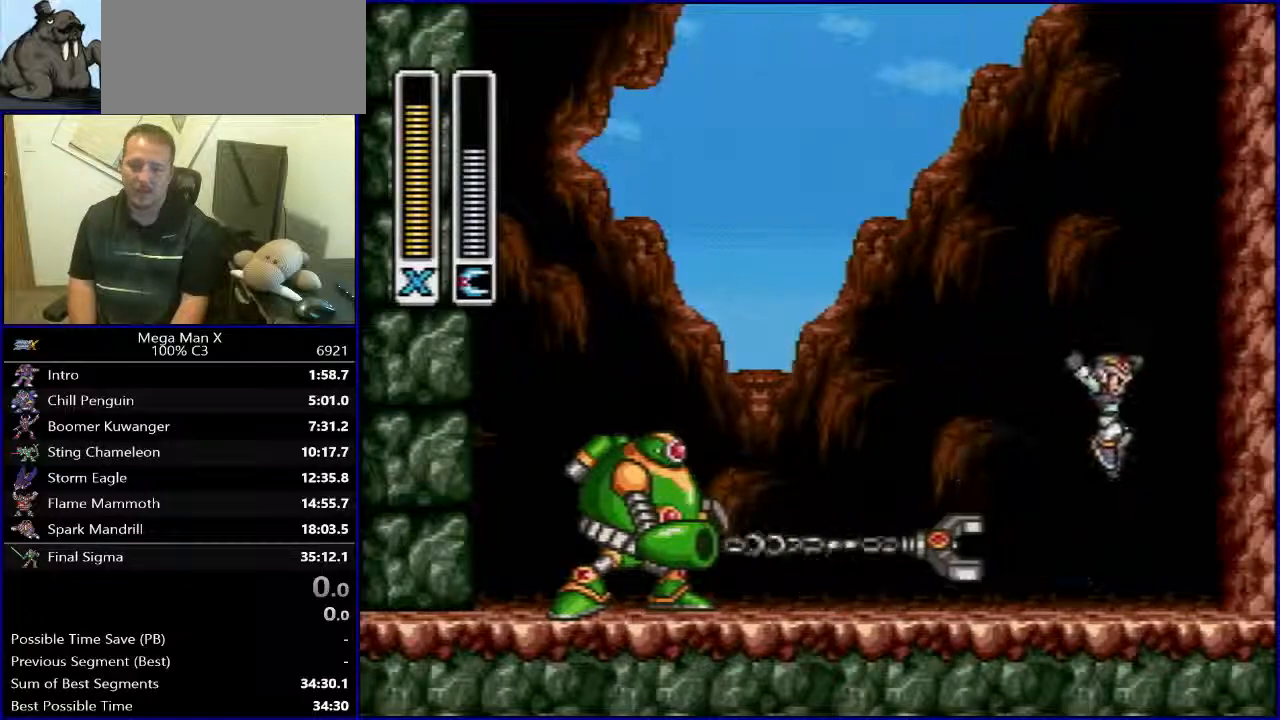
{"buttons": ["DPAD_RIGHT"], "events": [[67, "Y", "down"], [167, "DPAD_LEFT", "up"], [183, "Y", "up"], [283, "DPAD_RIGHT", "down"]]}
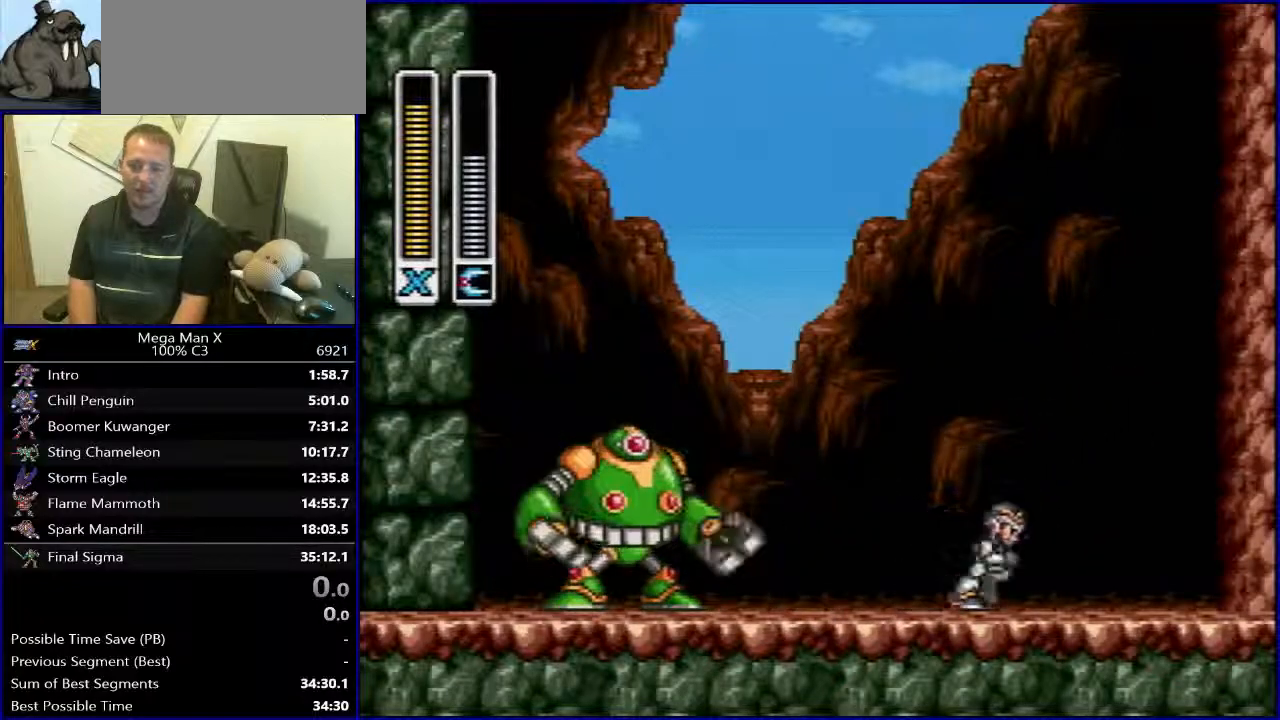
{"buttons": ["Y"], "events": [[150, "DPAD_RIGHT", "up"], [183, "DPAD_LEFT", "down"], [233, "B", "down"], [333, "B", "up"], [433, "DPAD_LEFT", "up"], [433, "Y", "down"]]}
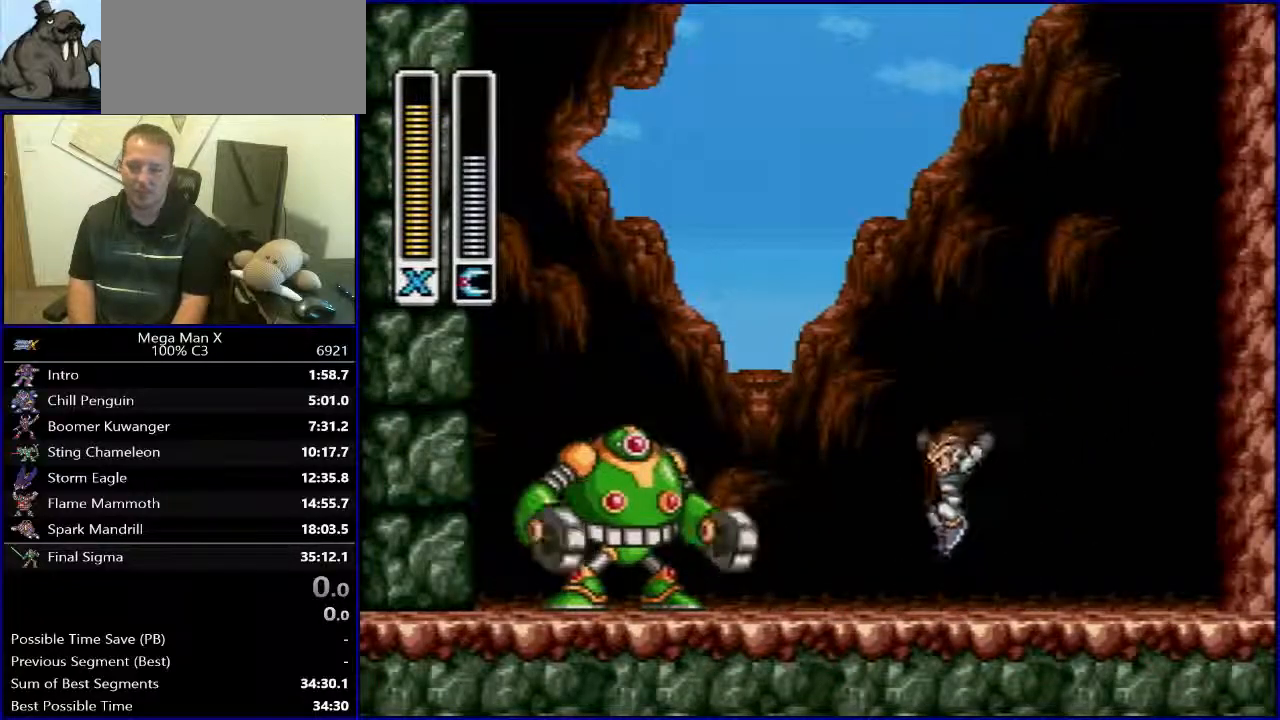
{"buttons": ["Y", "DPAD_LEFT"], "events": [[33, "Y", "up"], [83, "DPAD_RIGHT", "down"], [217, "B", "down"], [400, "B", "up"], [400, "DPAD_RIGHT", "up"], [400, "DPAD_UP", "down"], [417, "DPAD_LEFT", "down"], [417, "DPAD_UP", "up"], [500, "Y", "down"]]}
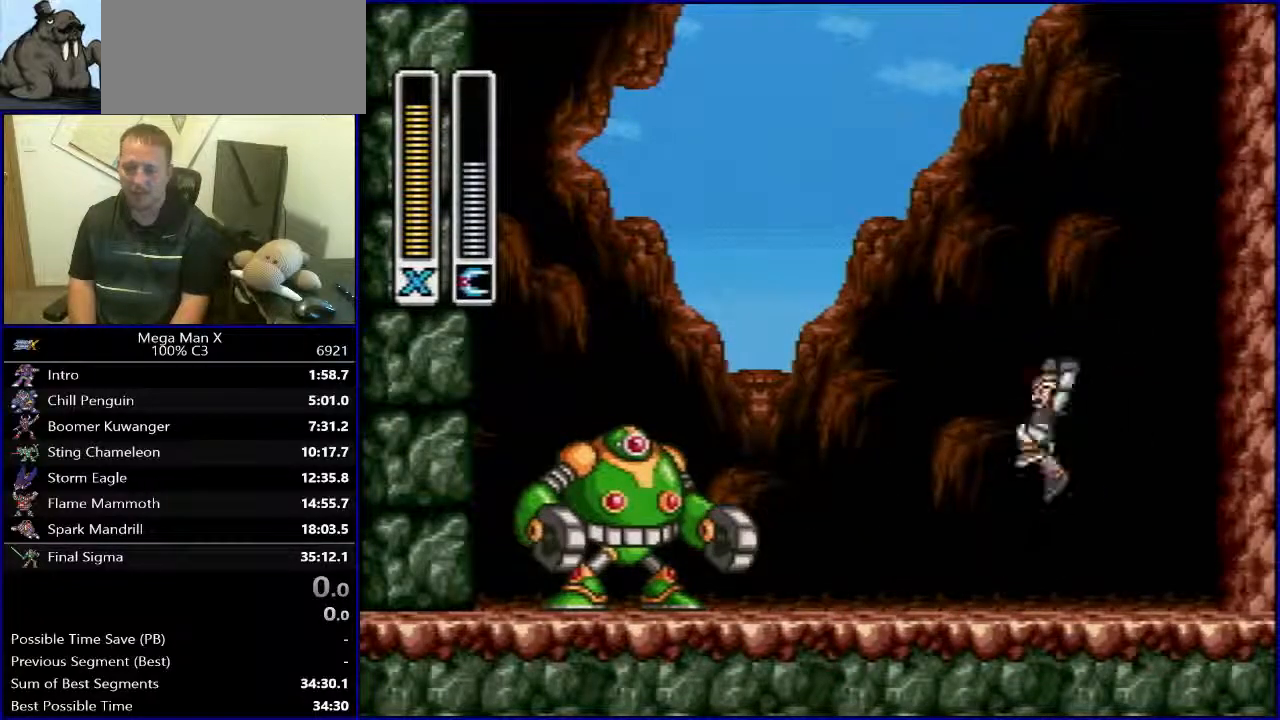
{"buttons": ["DPAD_RIGHT"], "events": [[67, "DPAD_LEFT", "up"], [117, "Y", "up"], [450, "DPAD_RIGHT", "down"]]}